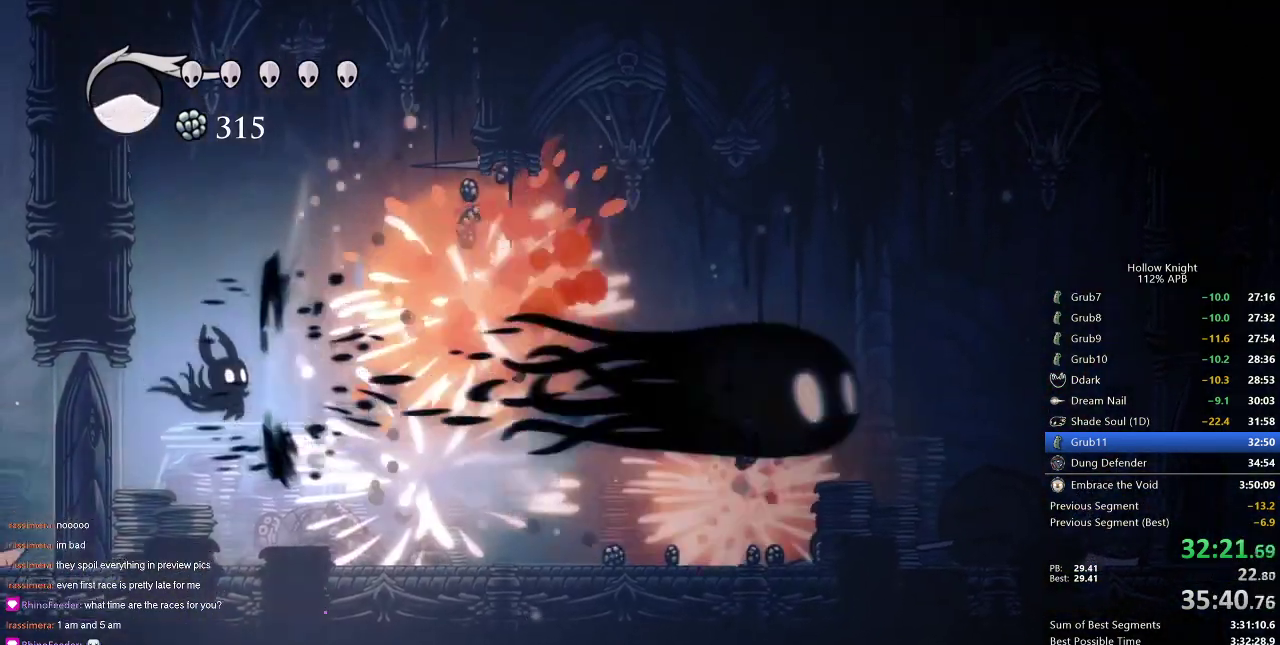
Gameplay with keyboard; each line is a JSON object with the keys held at the frame after it. "events" lists presses ("down") and releases ("up") of "cdash", "dash", "dnail", "down", "heal", "inv", "jump", "left", "nail", "right", "spell" and "up" between this image and that frame as [ms after this image, input, new state], when the widget could be followed in between. No other keys are recorded. Mouse input is not recorded. Key names are as the overlay labels them; some are game actions (e.g. jump) rather than physical keys.
{"keys": ["right"], "events": []}
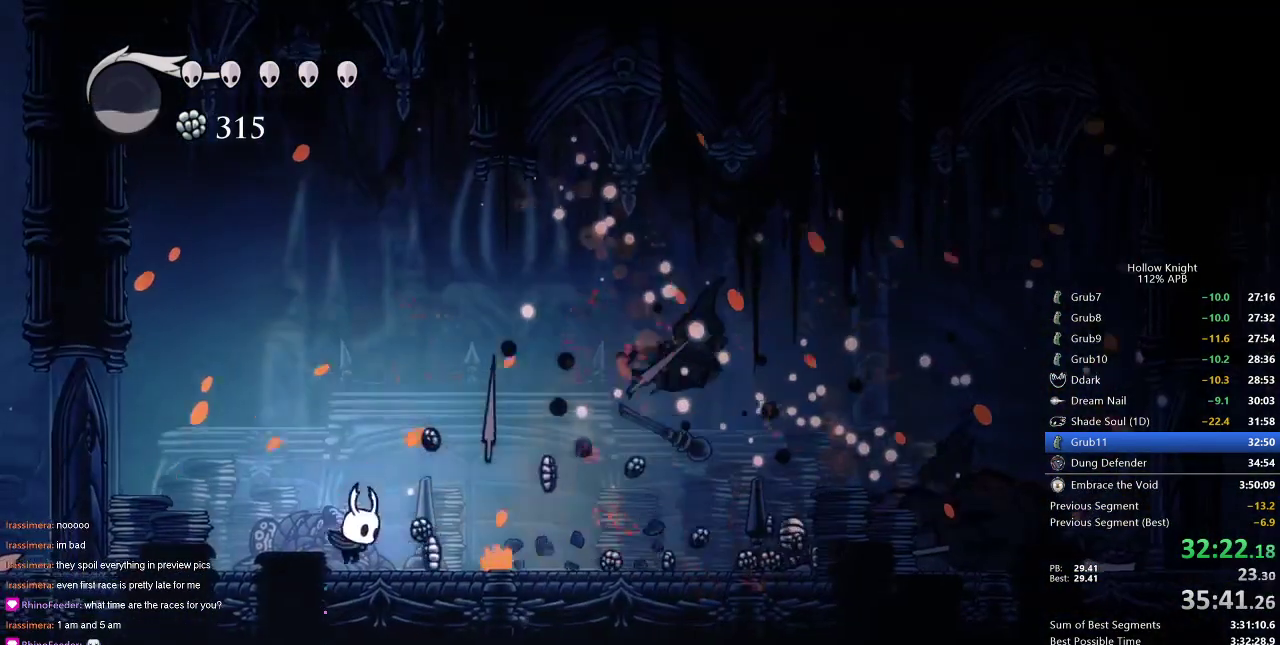
{"keys": ["dash", "right"], "events": [[34, "left", "down"], [34, "right", "up"], [134, "left", "up"], [350, "right", "down"], [500, "dash", "down"]]}
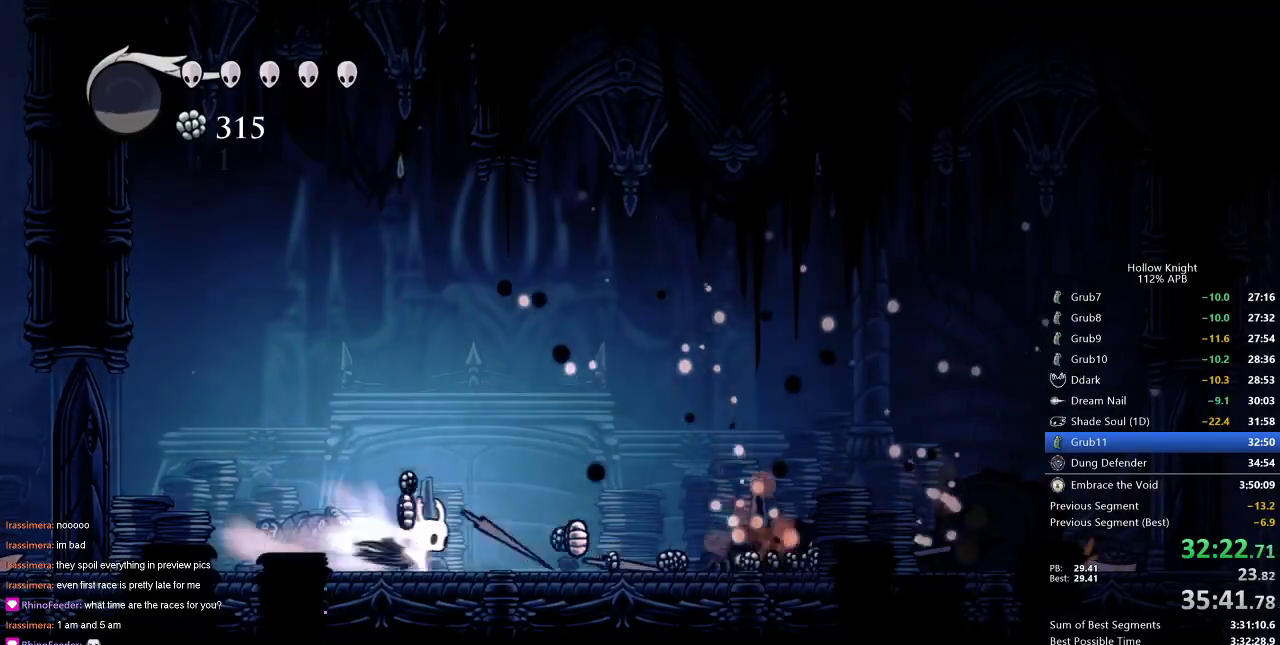
{"keys": ["right"], "events": [[134, "dash", "up"]]}
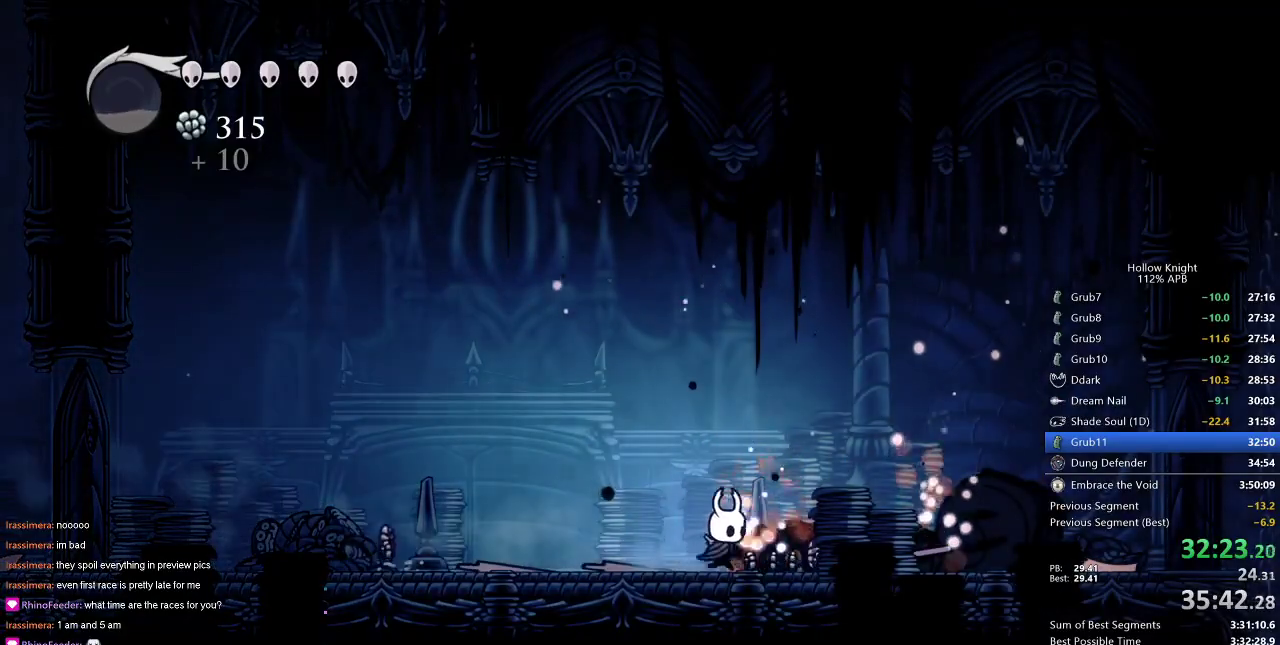
{"keys": ["right"], "events": [[167, "dash", "down"], [334, "dash", "up"]]}
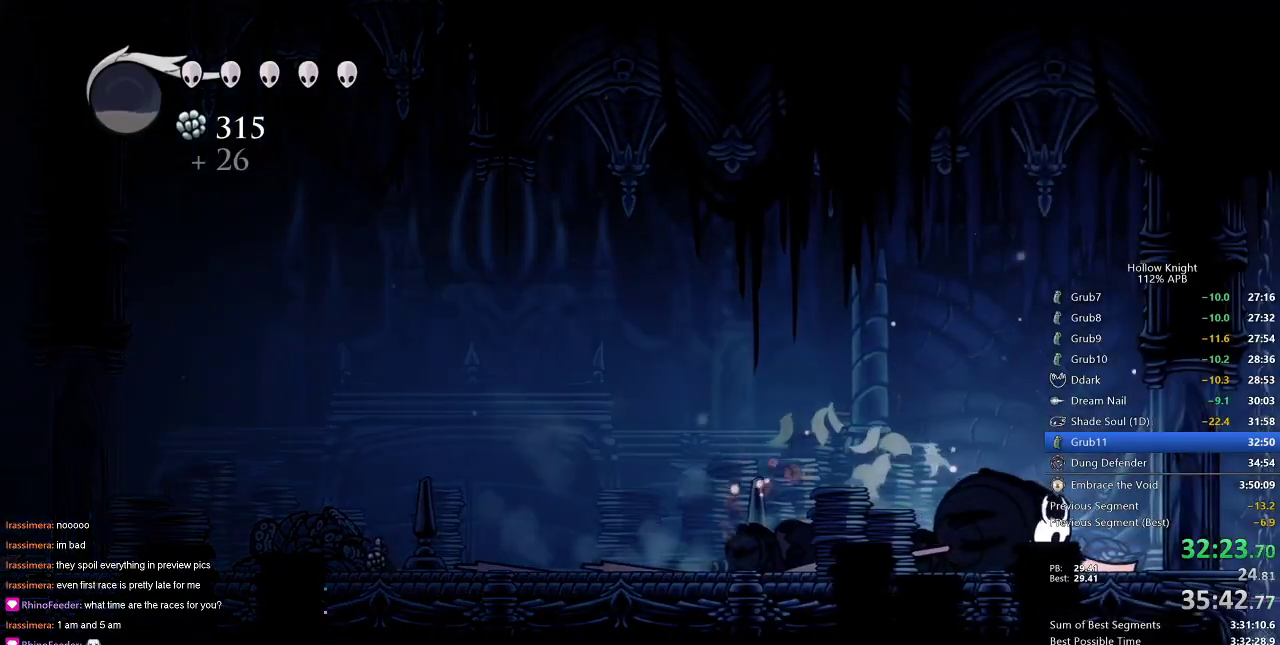
{"keys": ["right"], "events": [[350, "right", "up"], [500, "right", "down"]]}
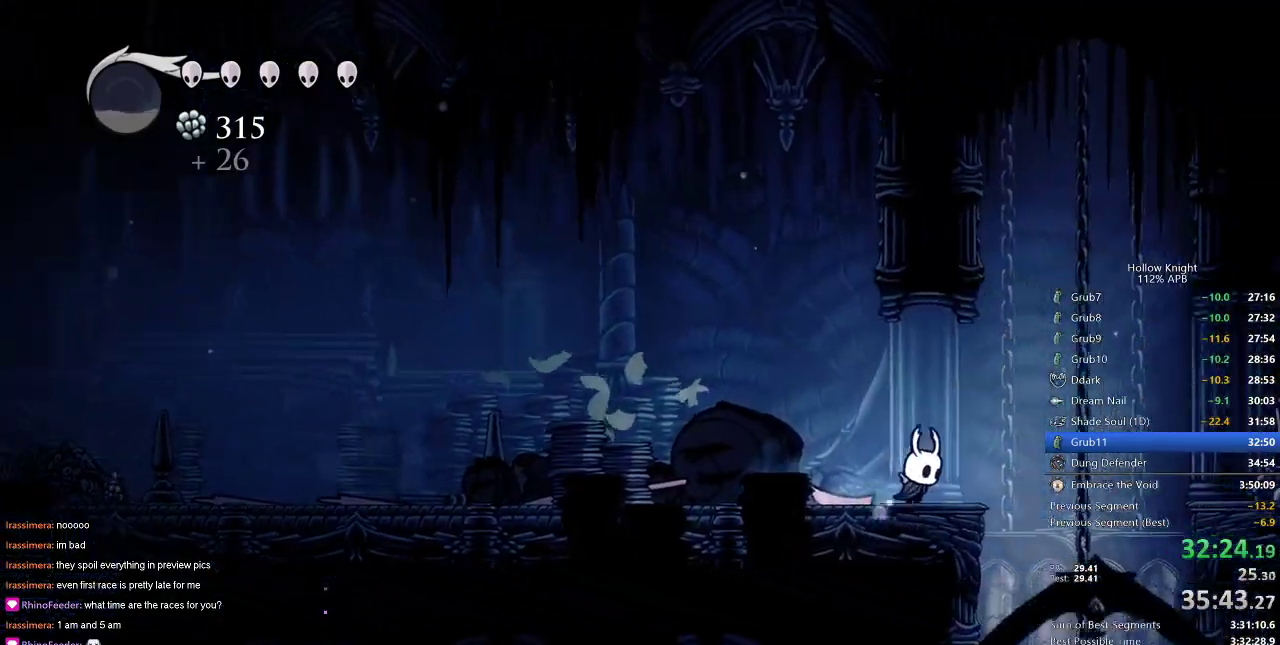
{"keys": ["left"], "events": [[84, "dash", "down"], [184, "dash", "up"], [317, "nail", "down"], [367, "right", "up"], [417, "left", "down"], [417, "nail", "up"]]}
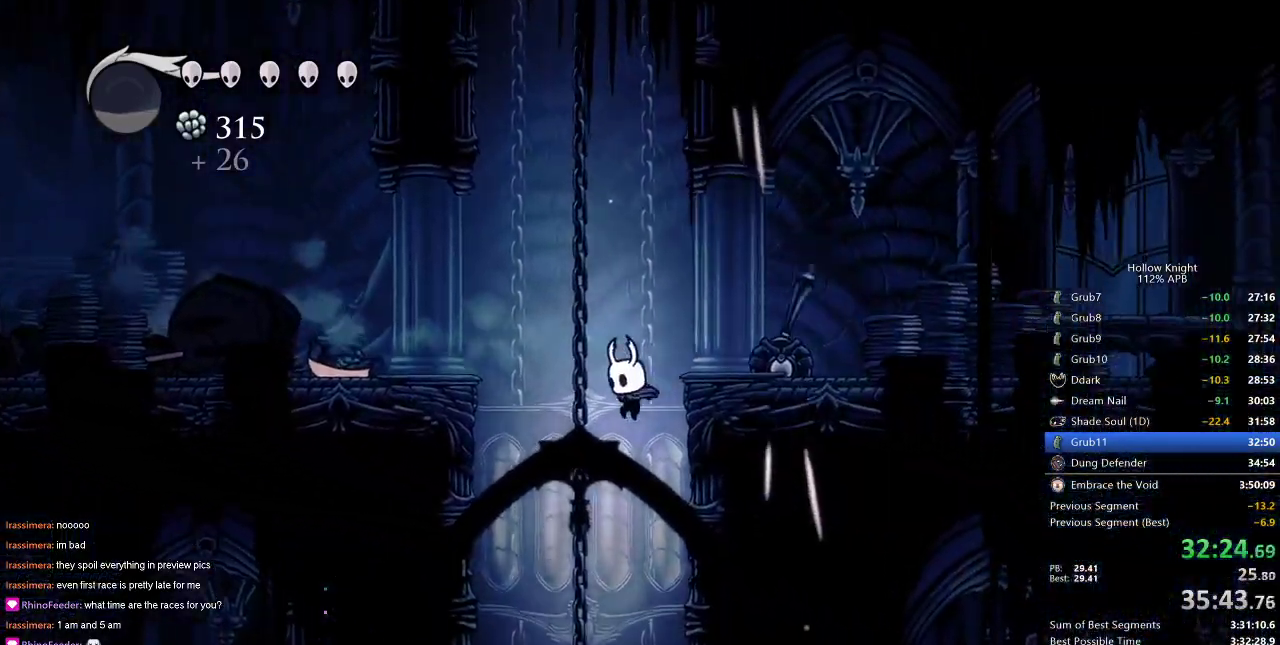
{"keys": [], "events": [[117, "left", "up"], [217, "right", "down"], [300, "right", "up"]]}
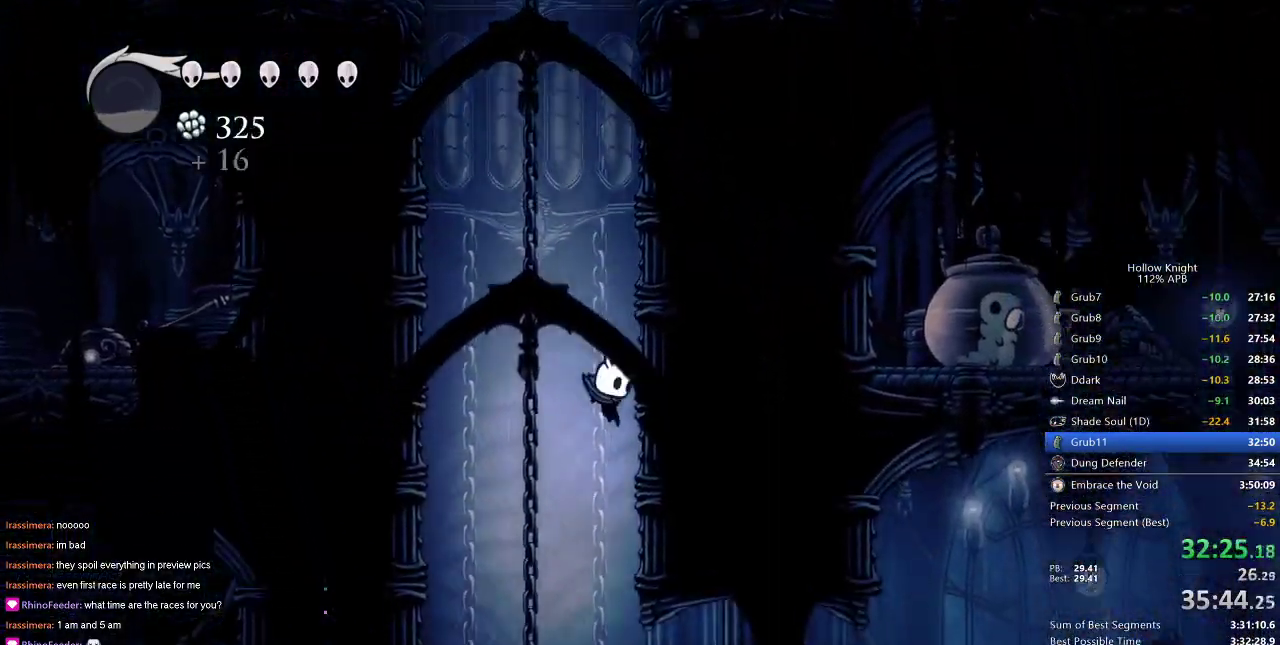
{"keys": ["right"], "events": [[267, "right", "down"], [384, "dash", "down"], [484, "dash", "up"]]}
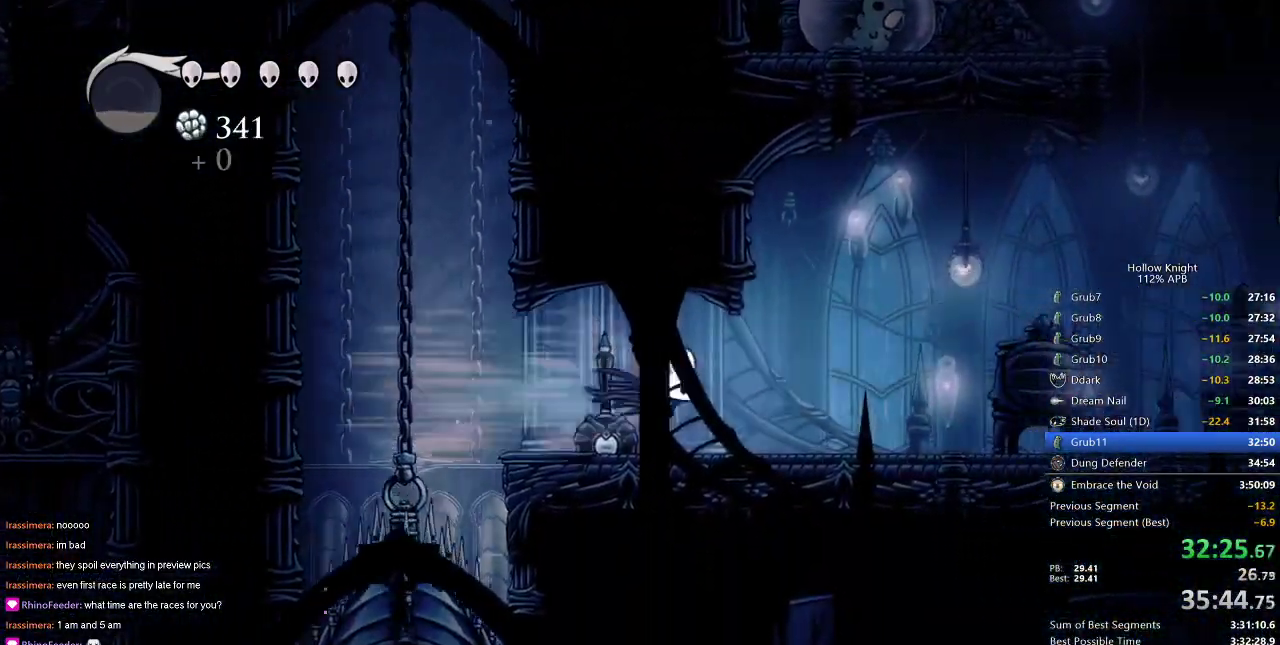
{"keys": ["dash", "right"], "events": [[484, "dash", "down"]]}
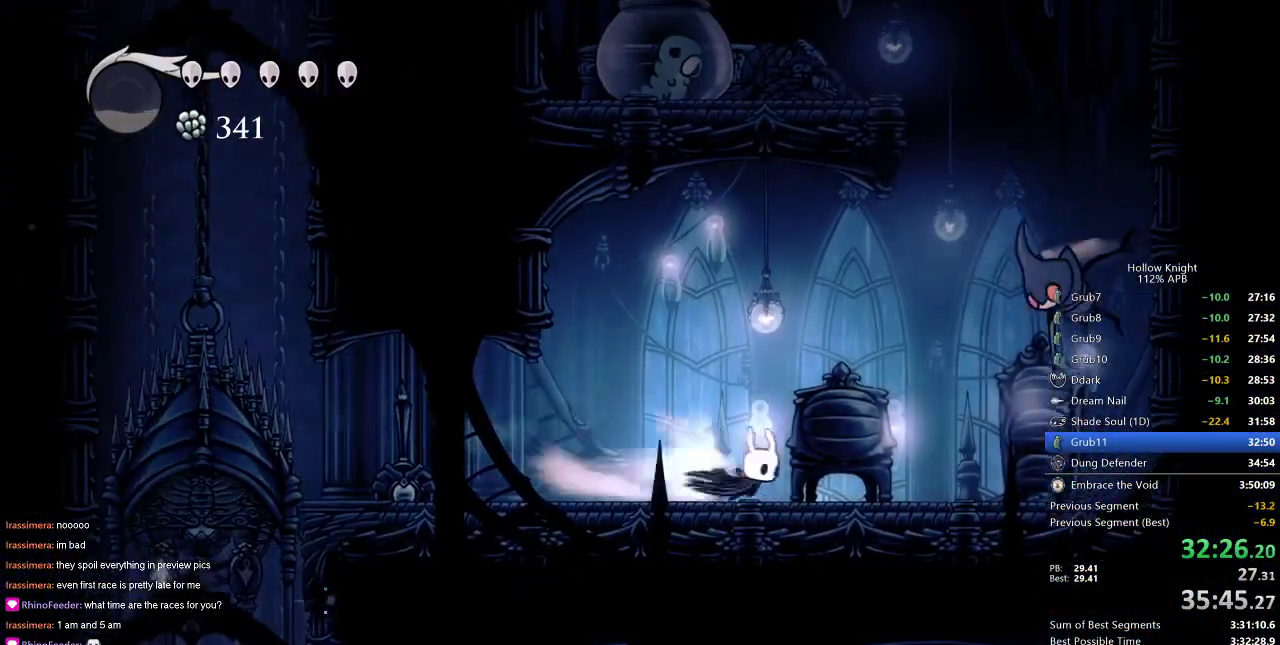
{"keys": ["down", "jump"], "events": [[167, "dash", "up"], [350, "down", "down"], [417, "jump", "down"], [484, "right", "up"]]}
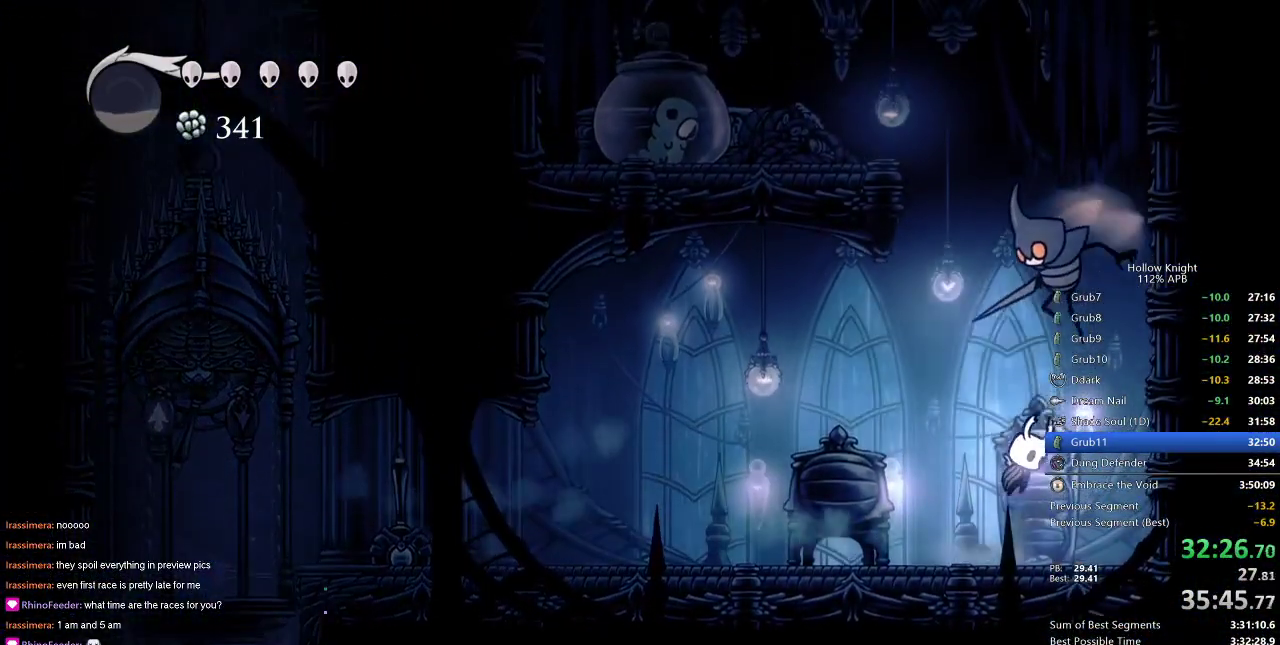
{"keys": ["down", "jump", "left", "nail"], "events": [[284, "nail", "down"], [467, "left", "down"]]}
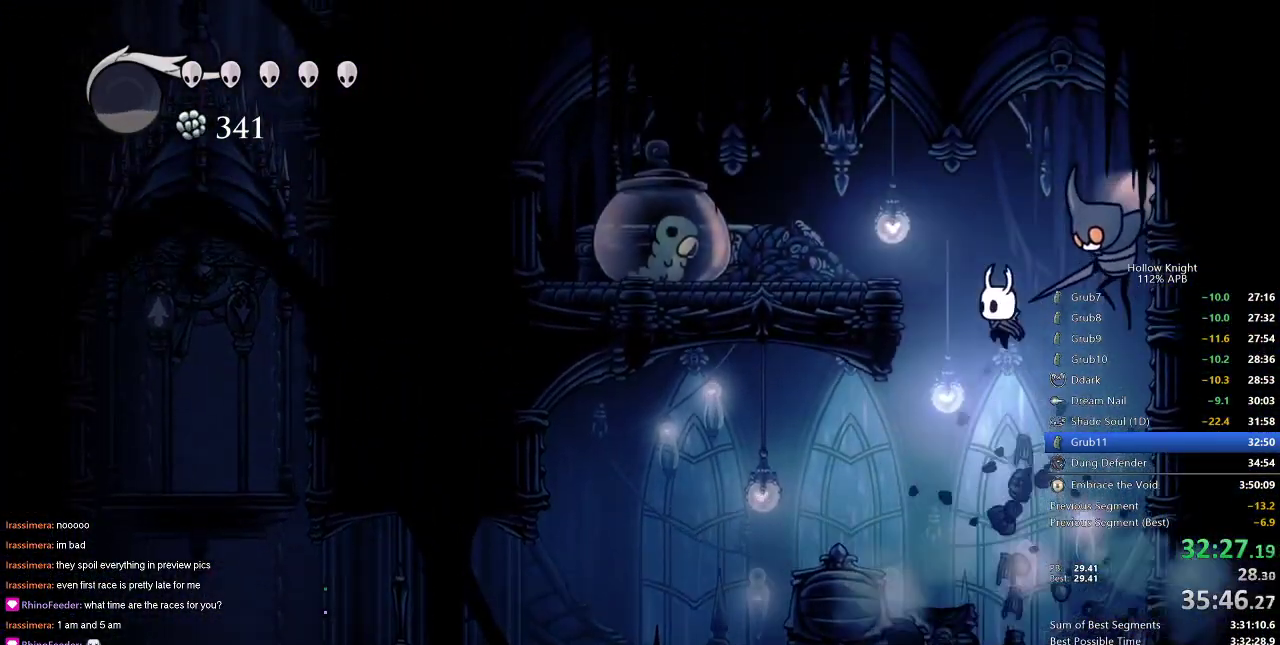
{"keys": ["jump", "left"], "events": [[67, "dash", "down"], [67, "down", "up"], [100, "jump", "up"], [167, "nail", "up"], [300, "dash", "up"], [300, "jump", "down"]]}
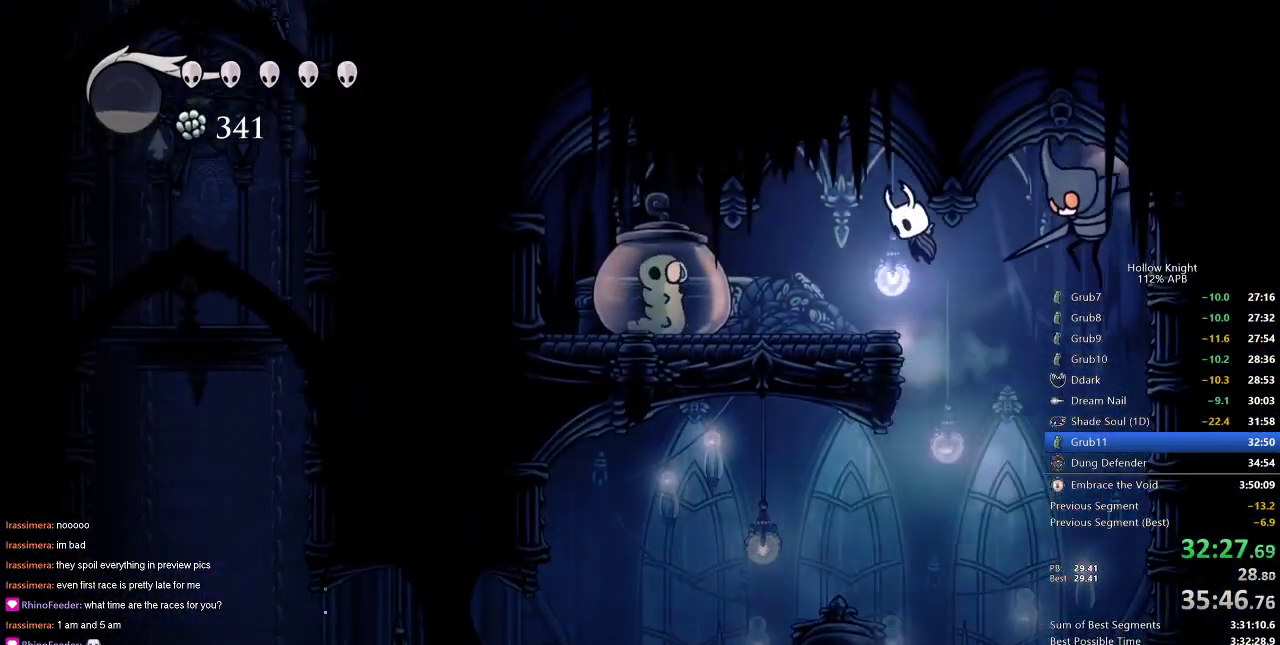
{"keys": ["left", "nail", "up"], "events": [[67, "jump", "up"], [217, "up", "down"], [400, "nail", "down"]]}
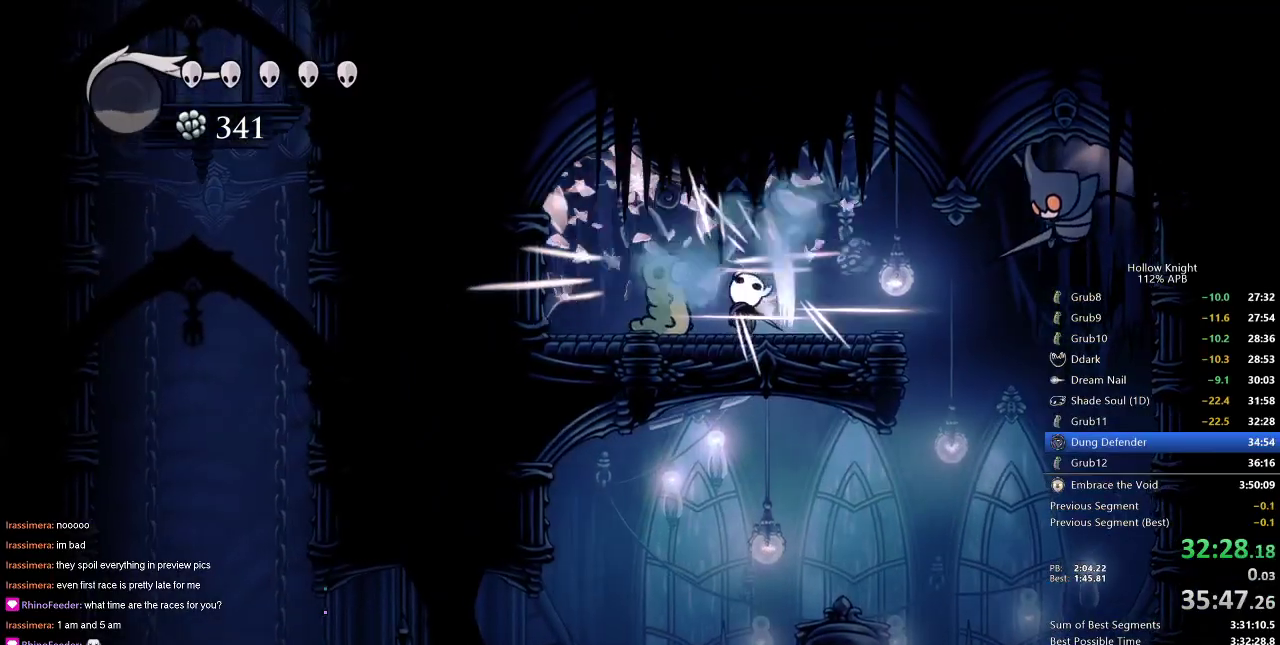
{"keys": ["down", "right"], "events": [[34, "nail", "up"], [50, "left", "up"], [50, "up", "up"], [150, "right", "down"], [234, "jump", "down"], [367, "down", "down"], [484, "jump", "up"]]}
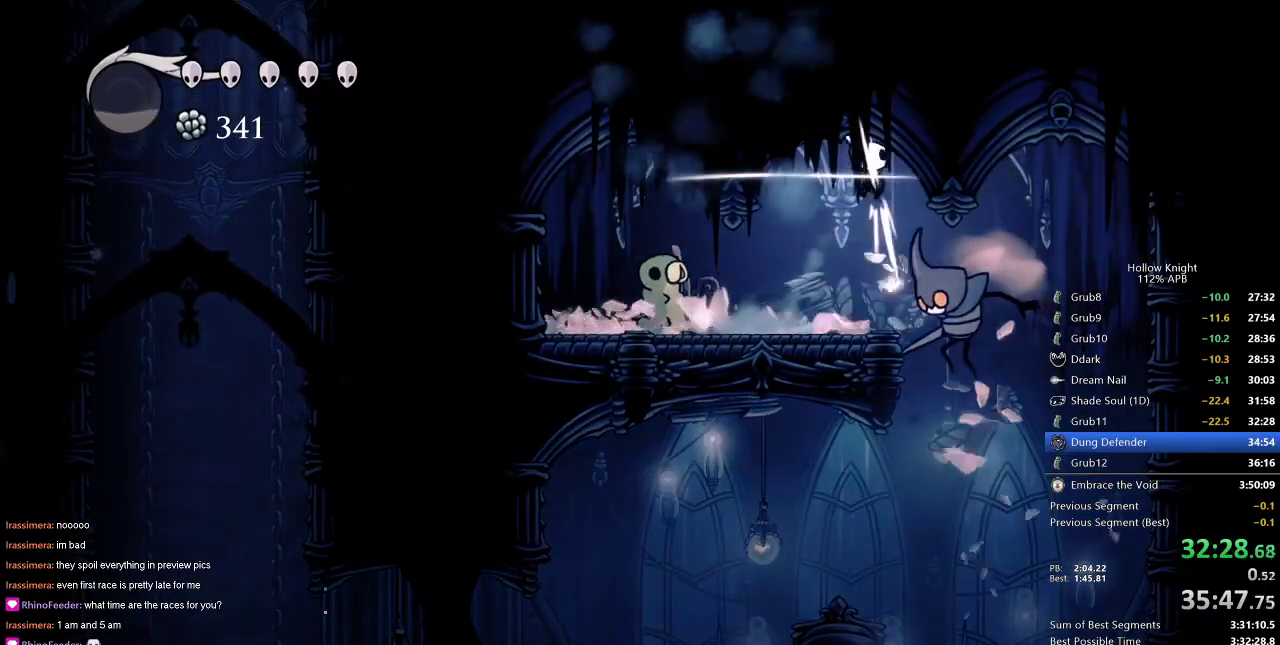
{"keys": ["right"], "events": [[17, "nail", "down"], [117, "dash", "down"], [200, "nail", "up"], [267, "dash", "up"], [267, "down", "up"]]}
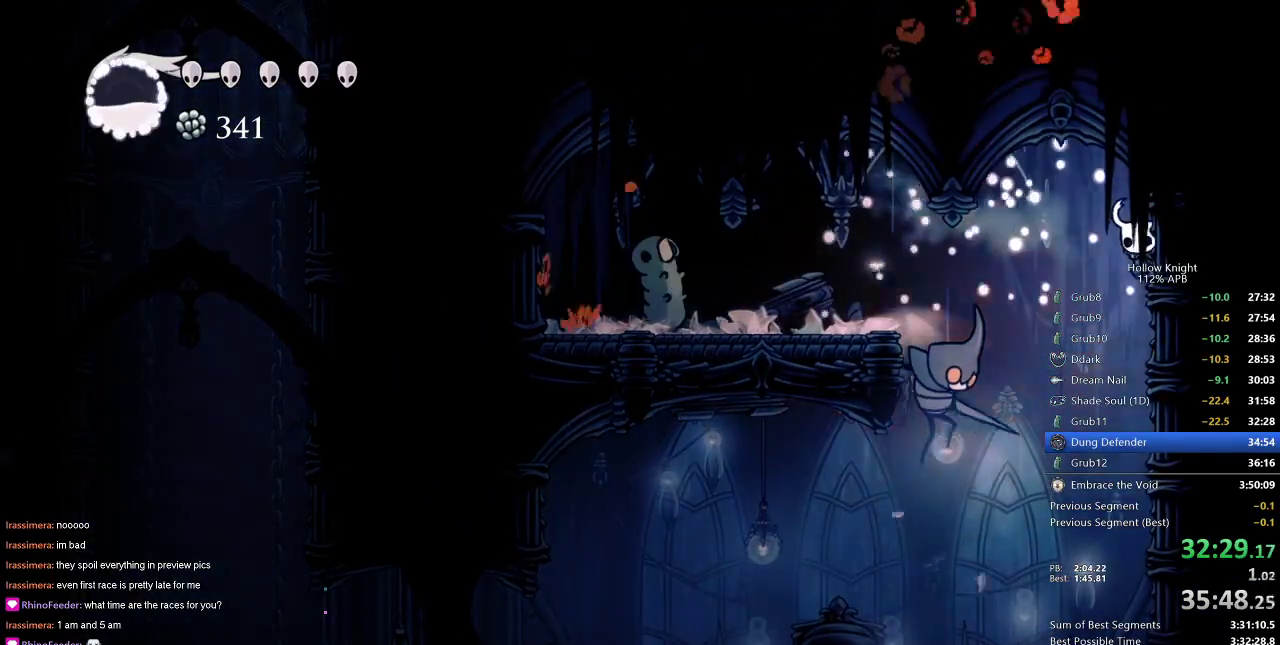
{"keys": ["left"], "events": [[50, "left", "down"], [67, "right", "up"], [117, "up", "down"], [267, "nail", "down"], [400, "nail", "up"], [500, "up", "up"]]}
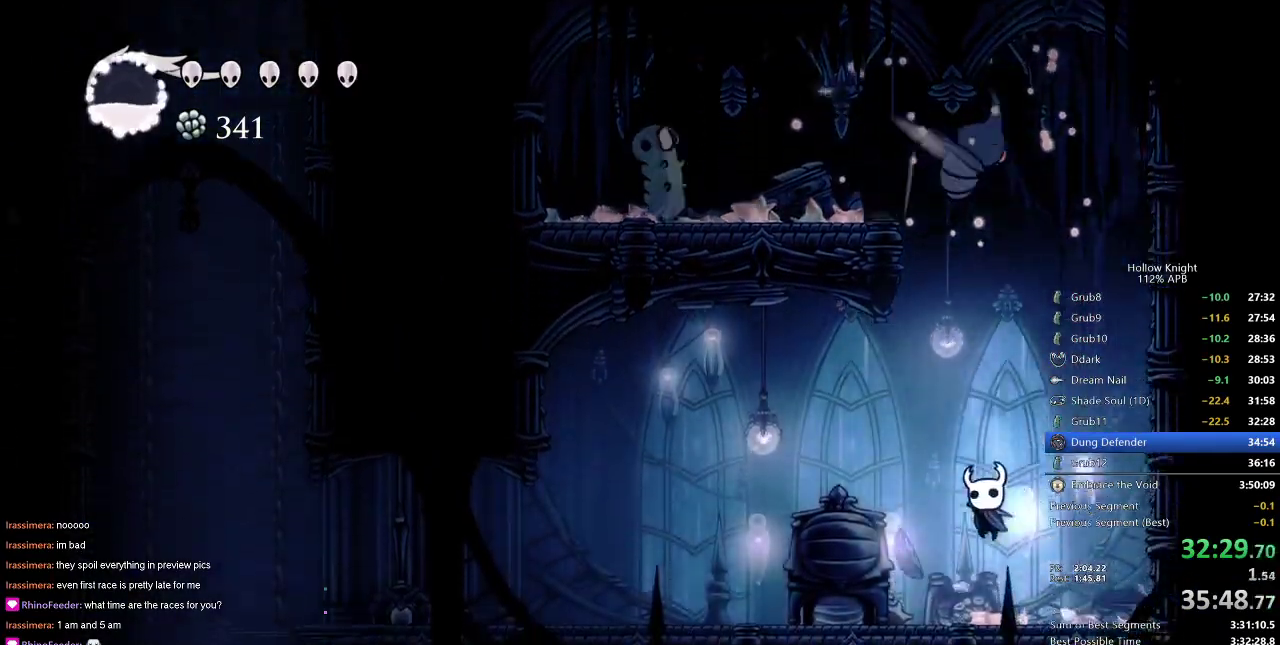
{"keys": ["left"], "events": [[100, "dash", "down"], [167, "dash", "up"]]}
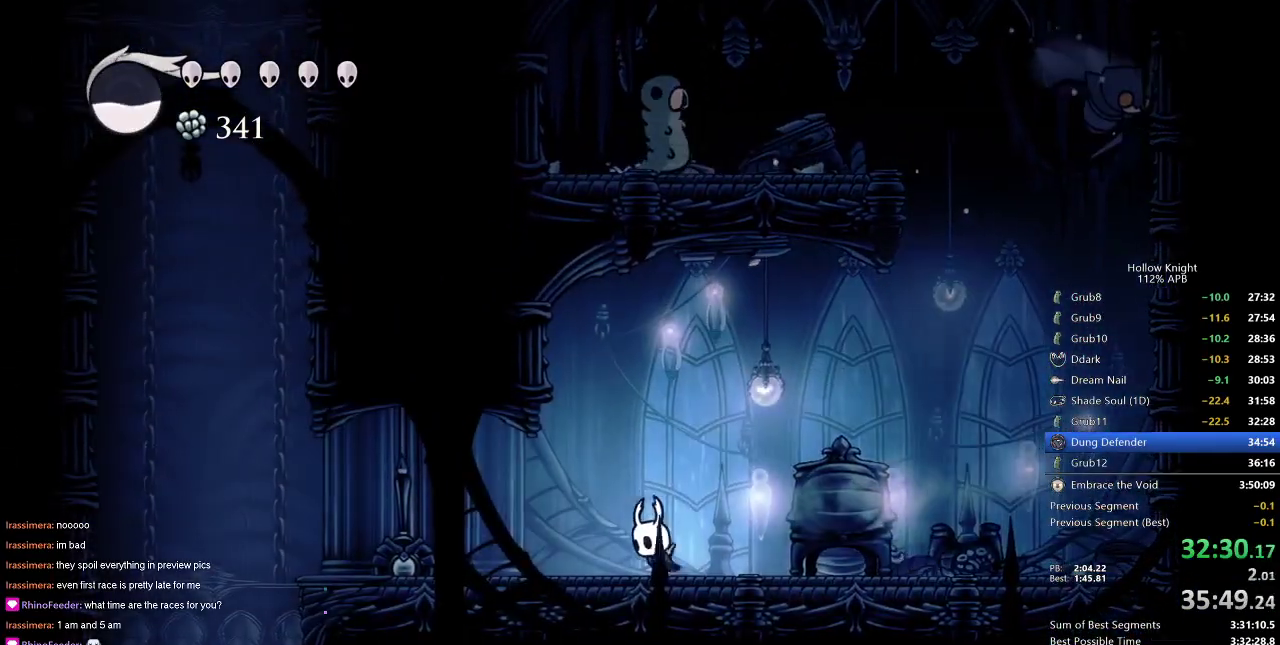
{"keys": ["left"], "events": [[284, "dash", "down"], [350, "dash", "up"]]}
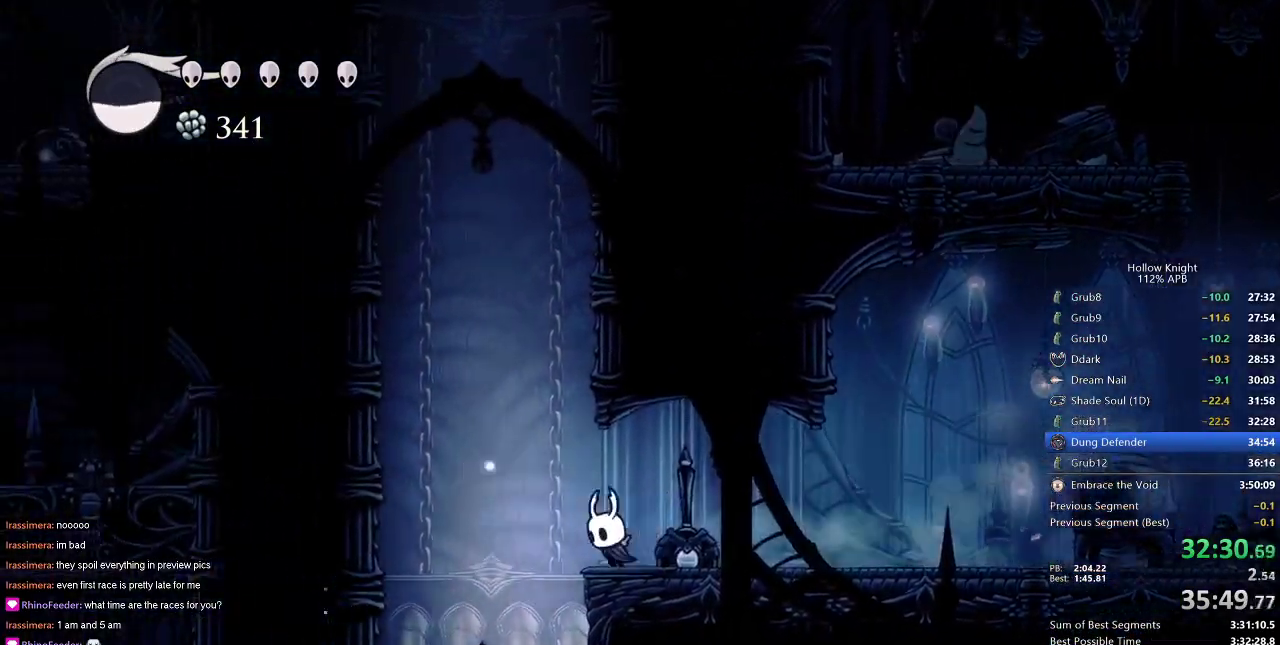
{"keys": [], "events": [[234, "left", "up"]]}
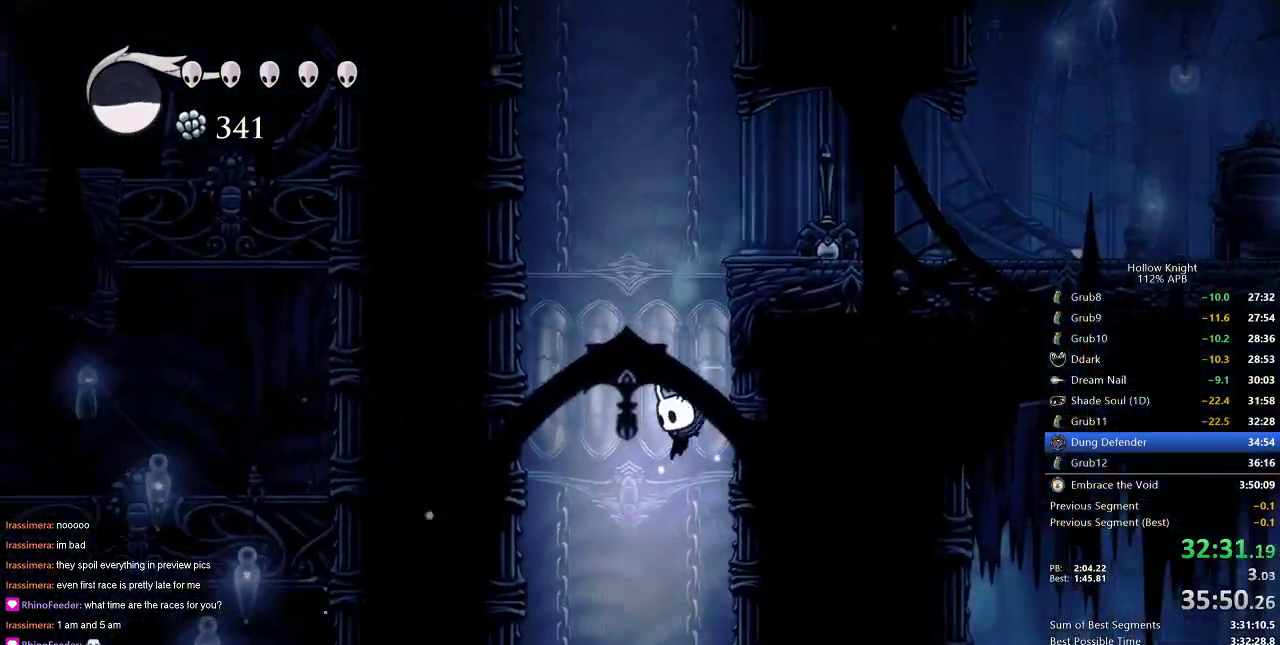
{"keys": ["right"], "events": [[300, "right", "down"], [384, "dash", "down"], [467, "dash", "up"]]}
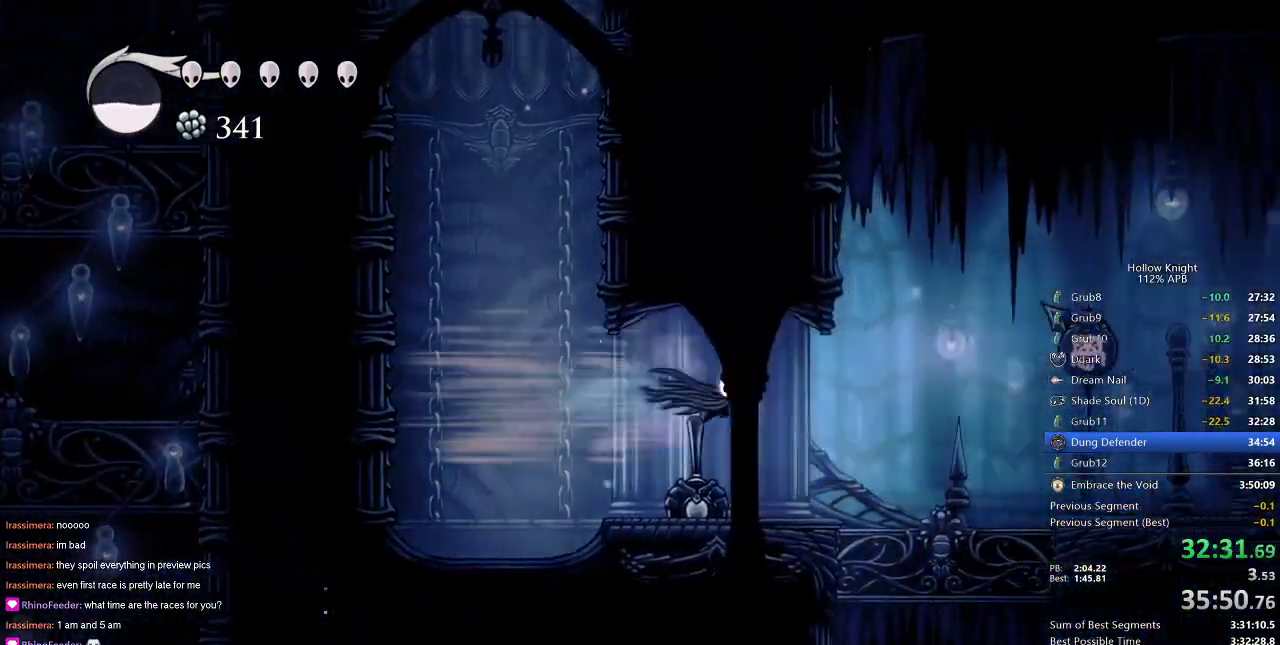
{"keys": ["right"], "events": []}
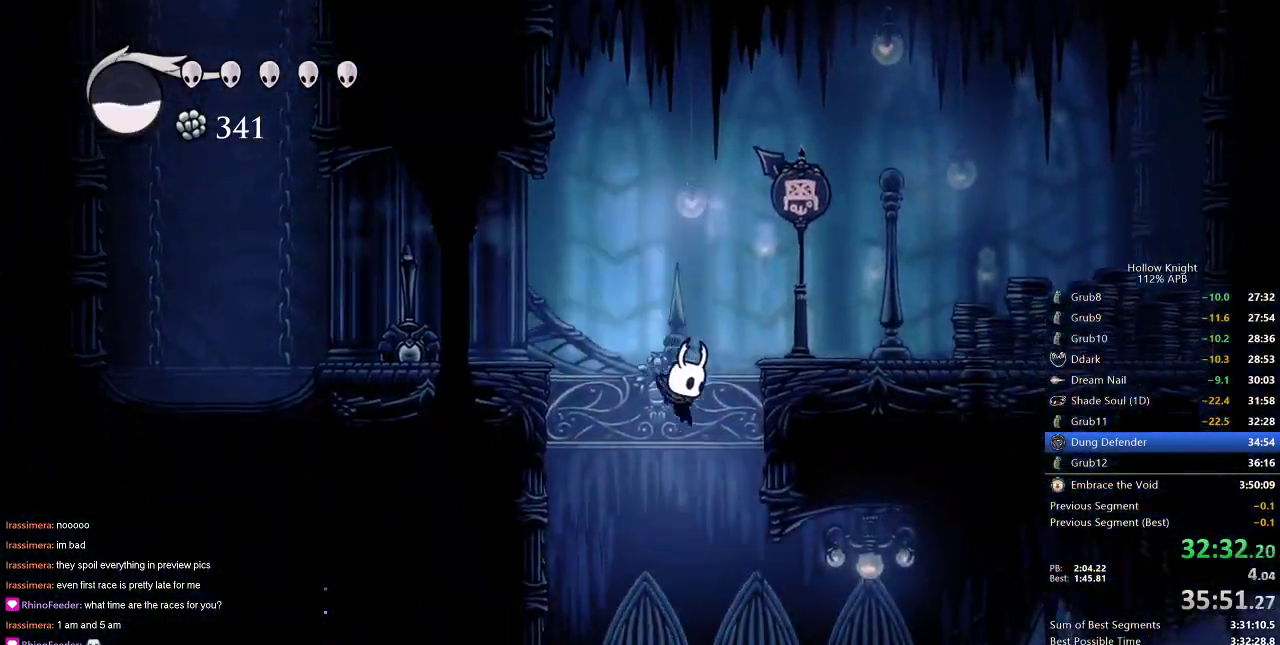
{"keys": [], "events": [[467, "right", "up"]]}
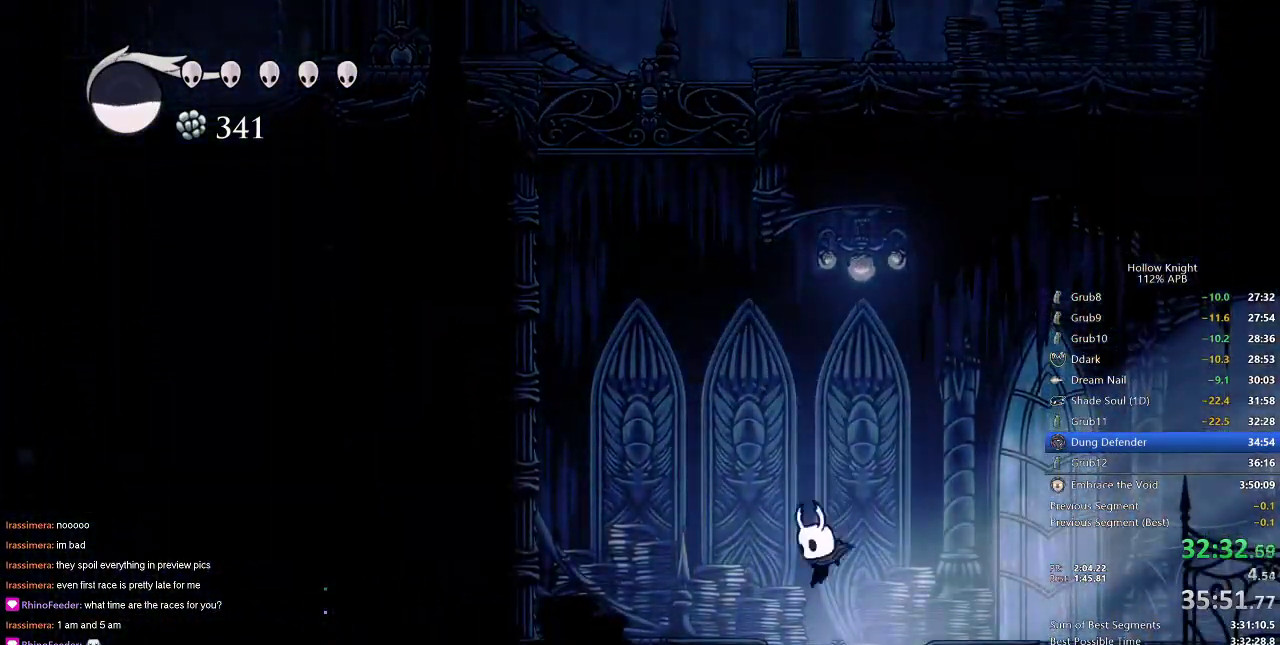
{"keys": [], "events": [[17, "left", "down"], [67, "left", "up"]]}
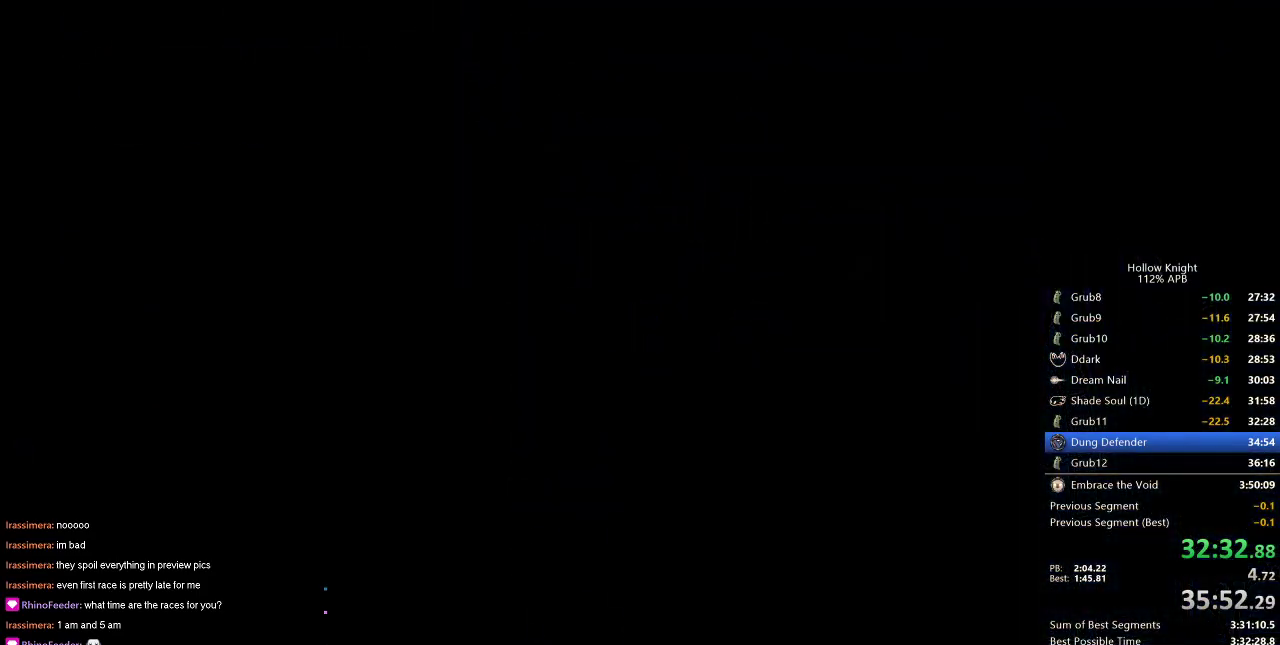
{"keys": ["left"], "events": [[134, "left", "down"], [350, "left", "up"], [500, "left", "down"]]}
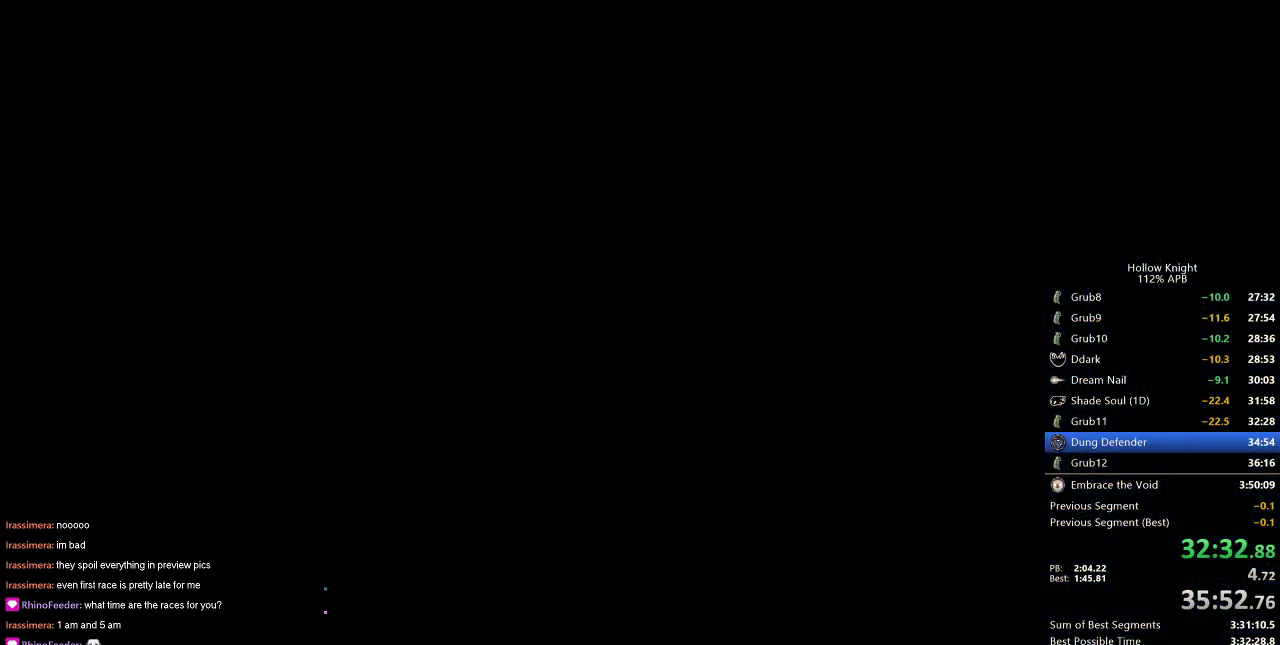
{"keys": ["left"], "events": []}
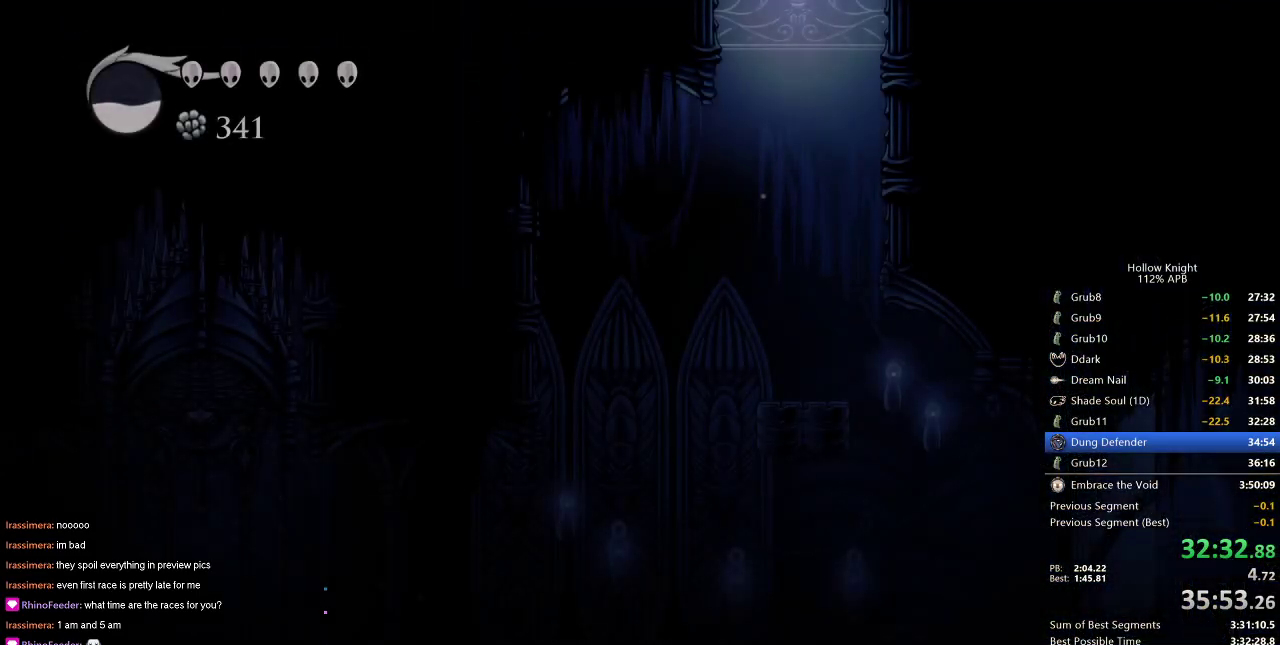
{"keys": ["left"], "events": []}
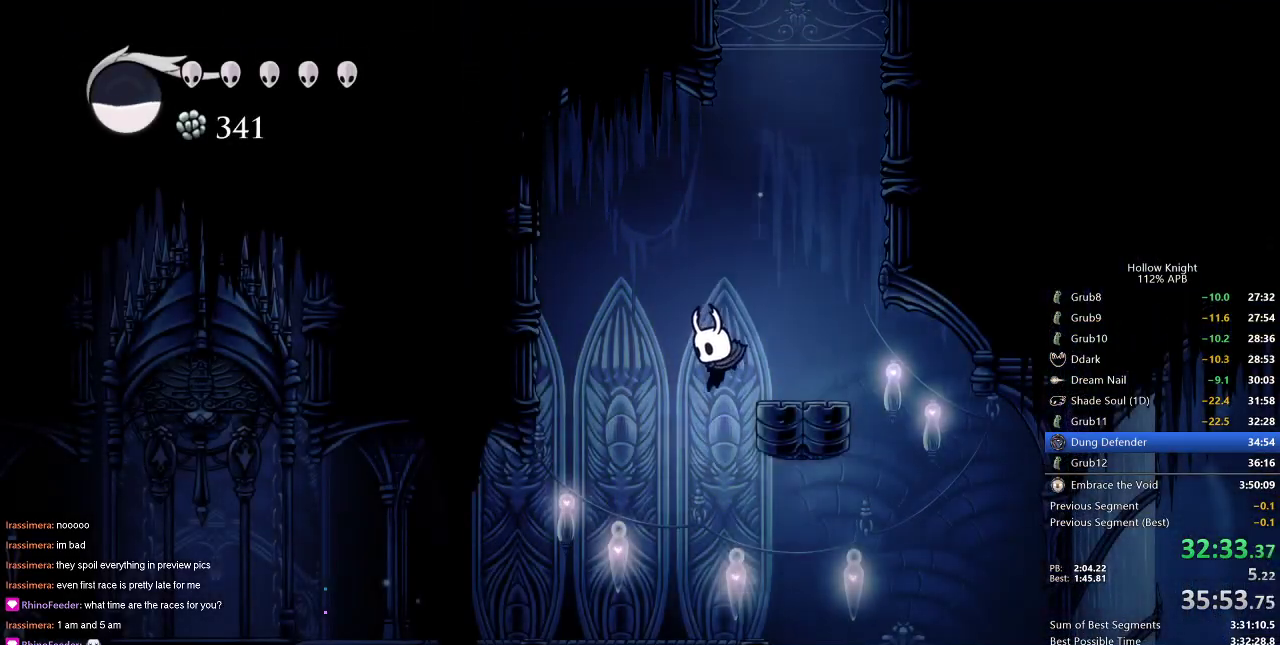
{"keys": ["left"], "events": [[84, "left", "up"], [117, "right", "down"], [400, "right", "up"], [450, "left", "down"]]}
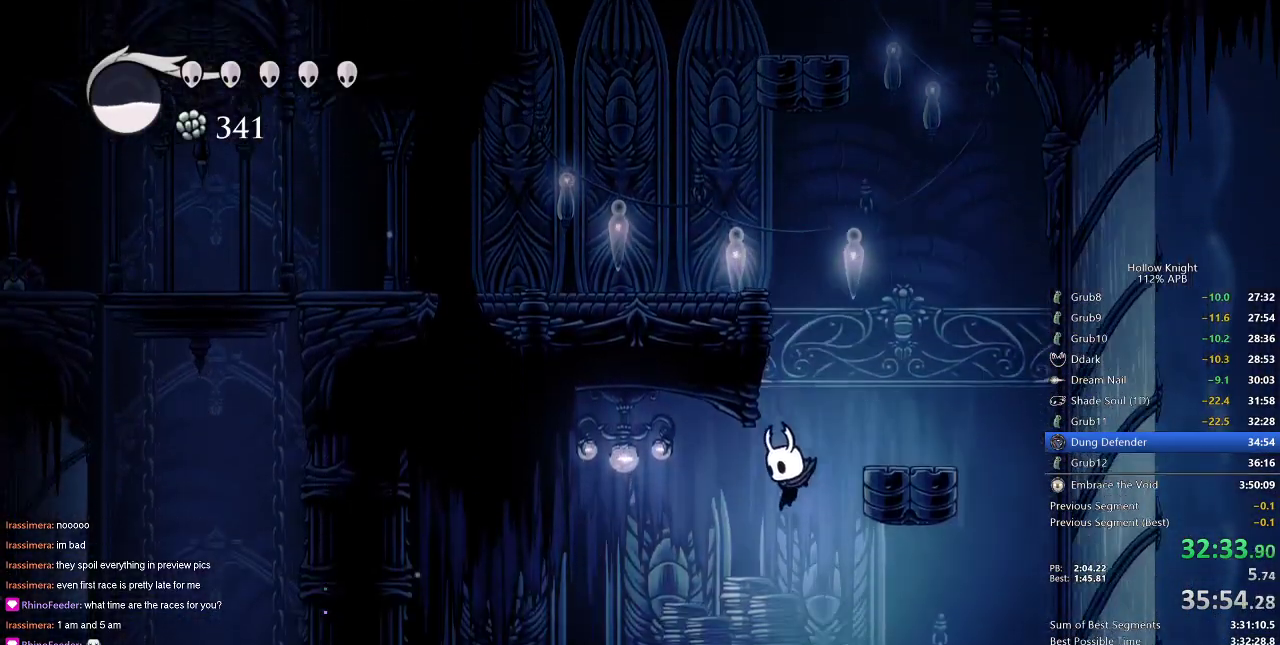
{"keys": [], "events": [[84, "dash", "down"], [200, "dash", "up"], [284, "left", "up"]]}
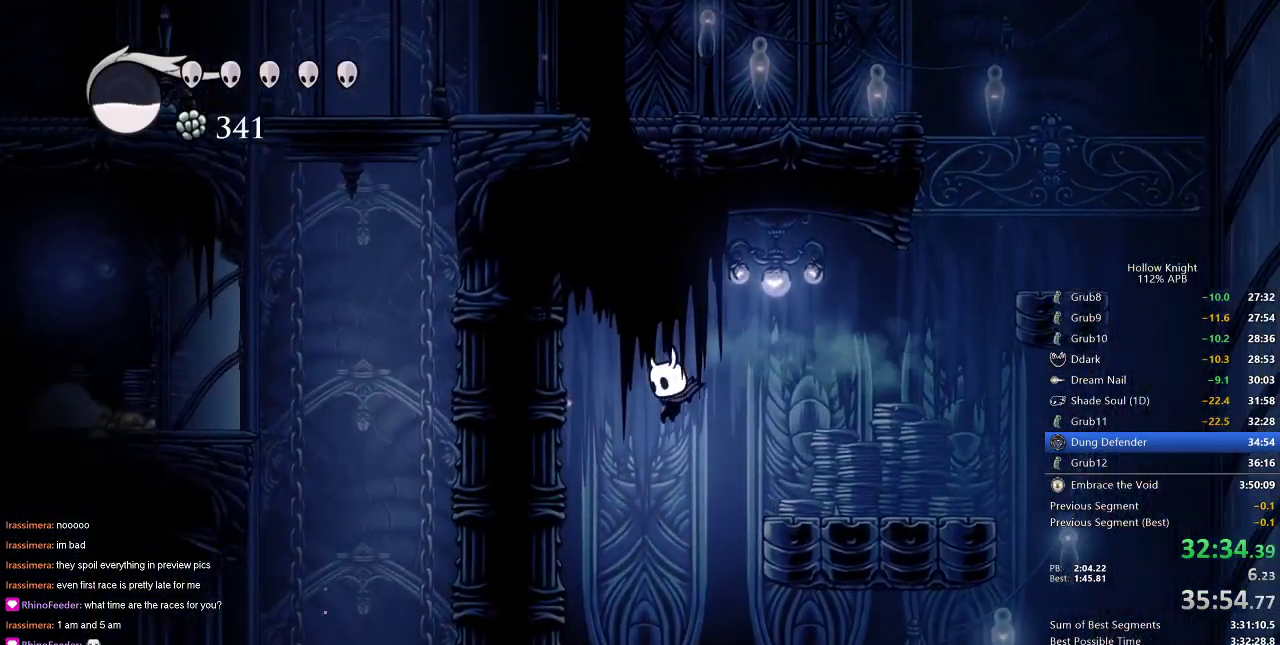
{"keys": [], "events": [[200, "left", "down"], [400, "left", "up"]]}